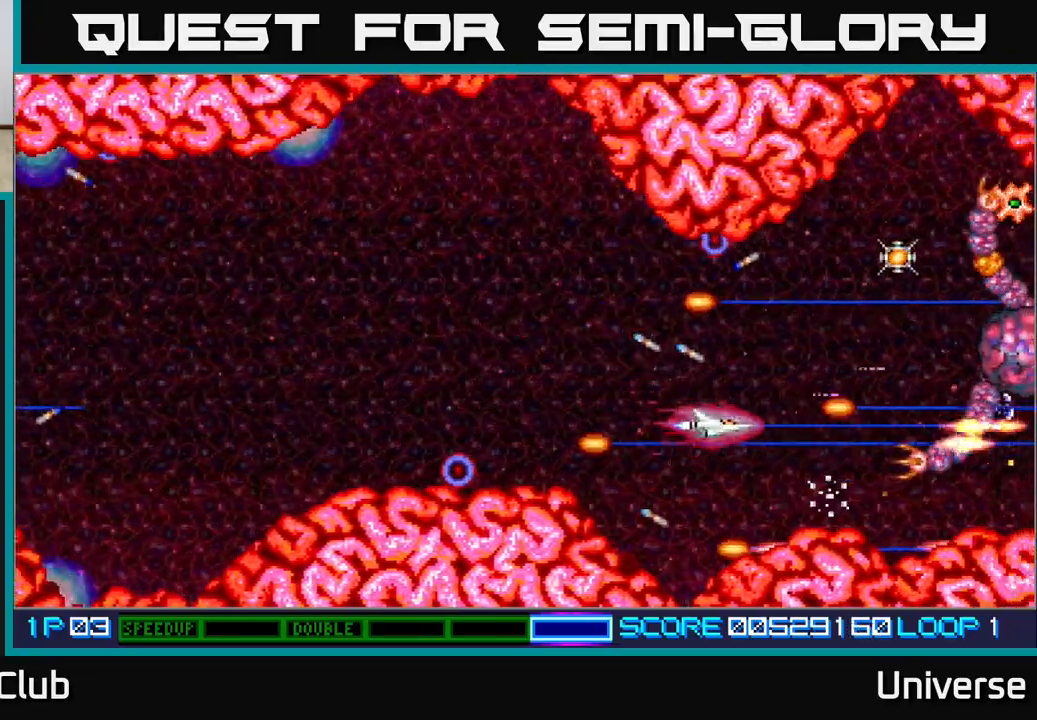
Gameplay with a controller (Xbox layout); each line is a JSON object with the inputs held at the frame after it. "events" lists button and stick changes between this image and that frame as [ms after this image, input, new state], when the widget could be followed in between. Not read: right_stick.
{"buttons": ["A"], "left_stick": "center", "events": [[267, "DPAD_RIGHT", "up"]]}
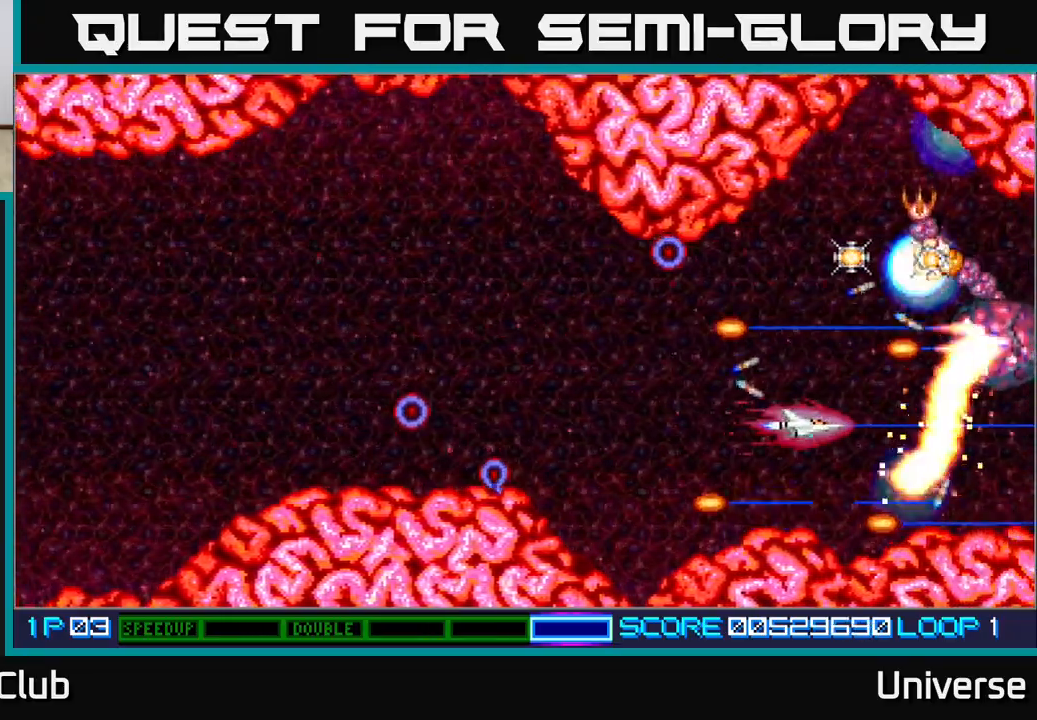
{"buttons": ["A", "DPAD_UP"], "left_stick": "center", "events": [[100, "DPAD_UP", "down"]]}
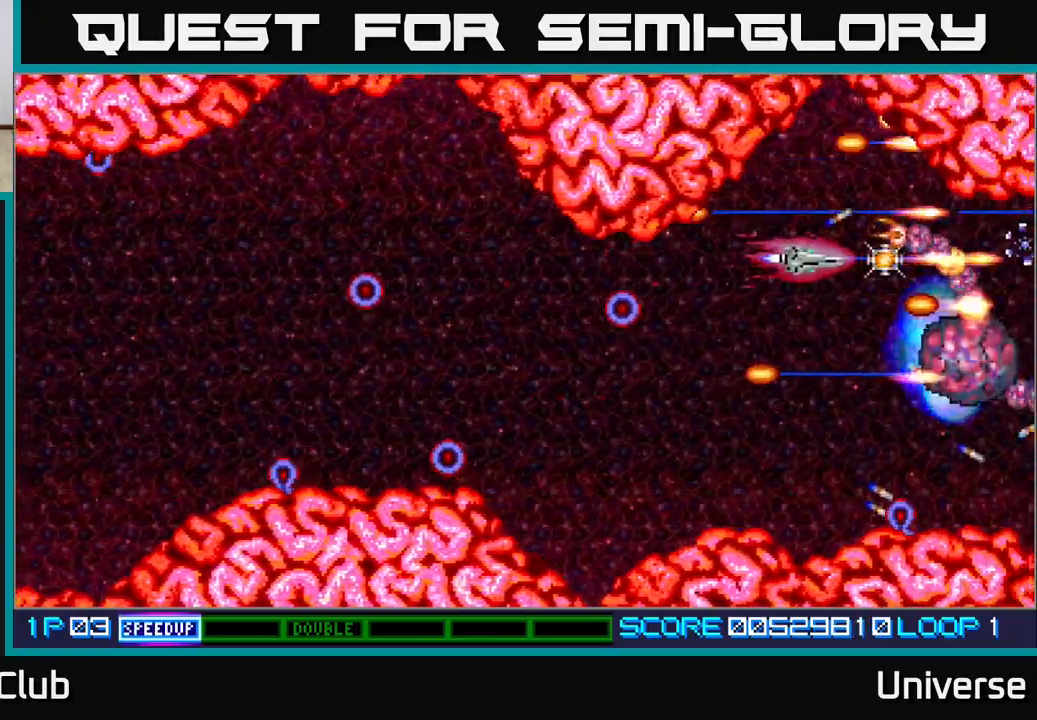
{"buttons": ["A"], "left_stick": "center", "events": [[17, "DPAD_UP", "up"], [250, "DPAD_DOWN", "down"], [317, "DPAD_DOWN", "up"]]}
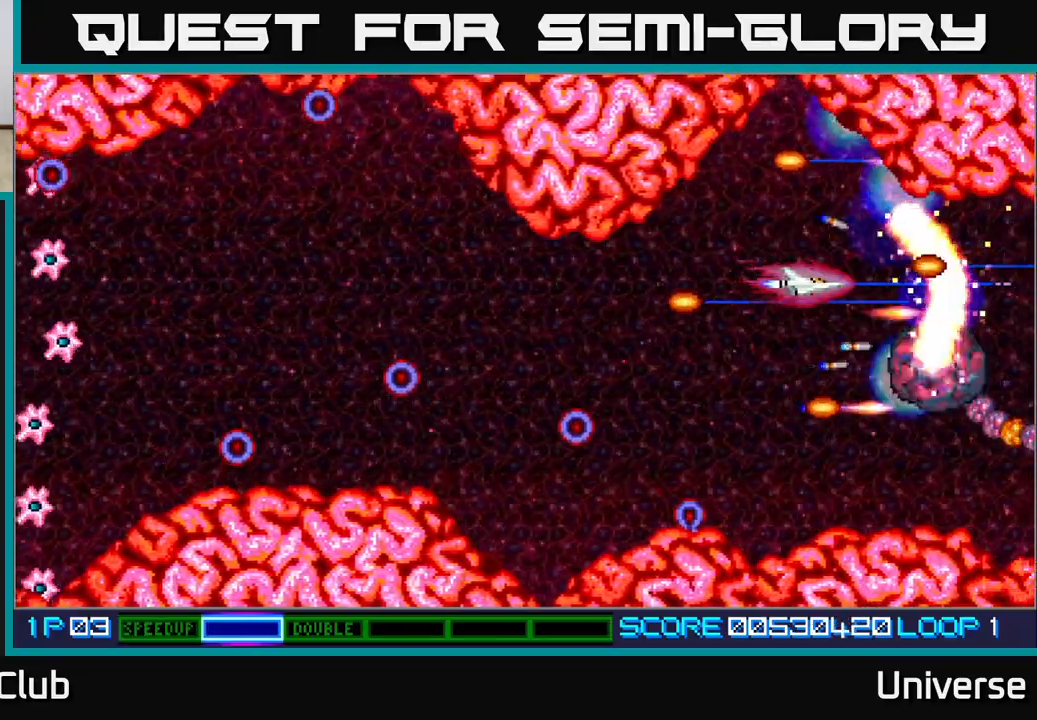
{"buttons": ["A", "R1", "DPAD_DOWN", "DPAD_LEFT"], "left_stick": "center", "events": [[283, "DPAD_LEFT", "down"], [300, "DPAD_DOWN", "down"], [450, "R1", "down"]]}
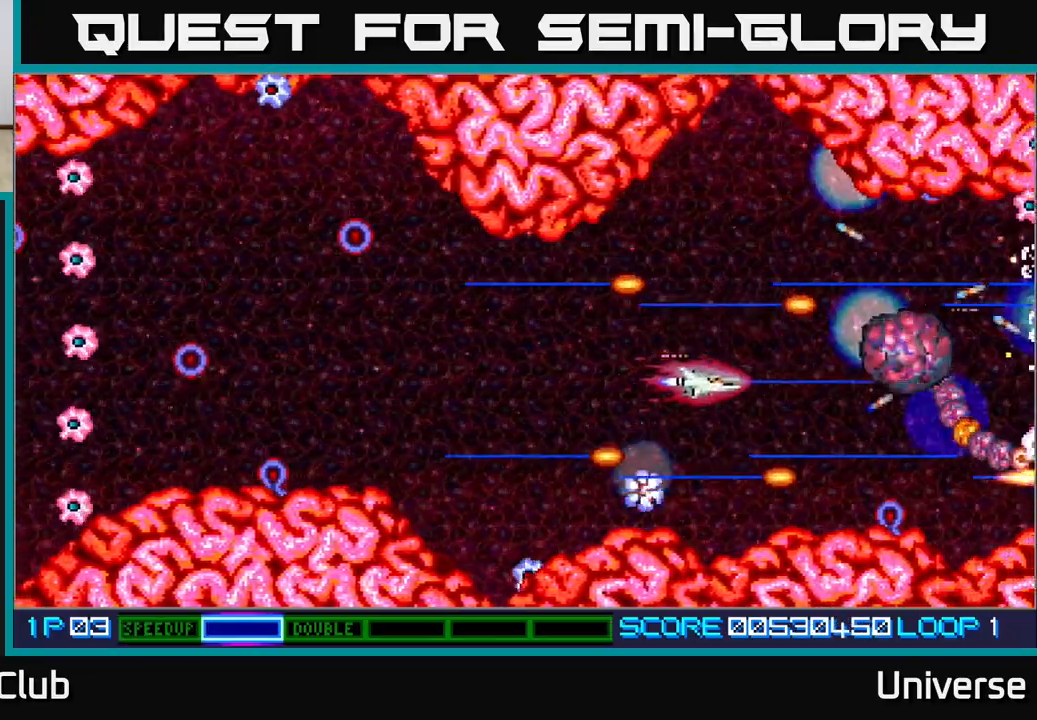
{"buttons": ["A", "R1", "DPAD_UP", "DPAD_LEFT"], "left_stick": "center", "events": [[83, "DPAD_LEFT", "up"], [217, "DPAD_LEFT", "down"], [233, "DPAD_DOWN", "up"], [317, "DPAD_UP", "down"]]}
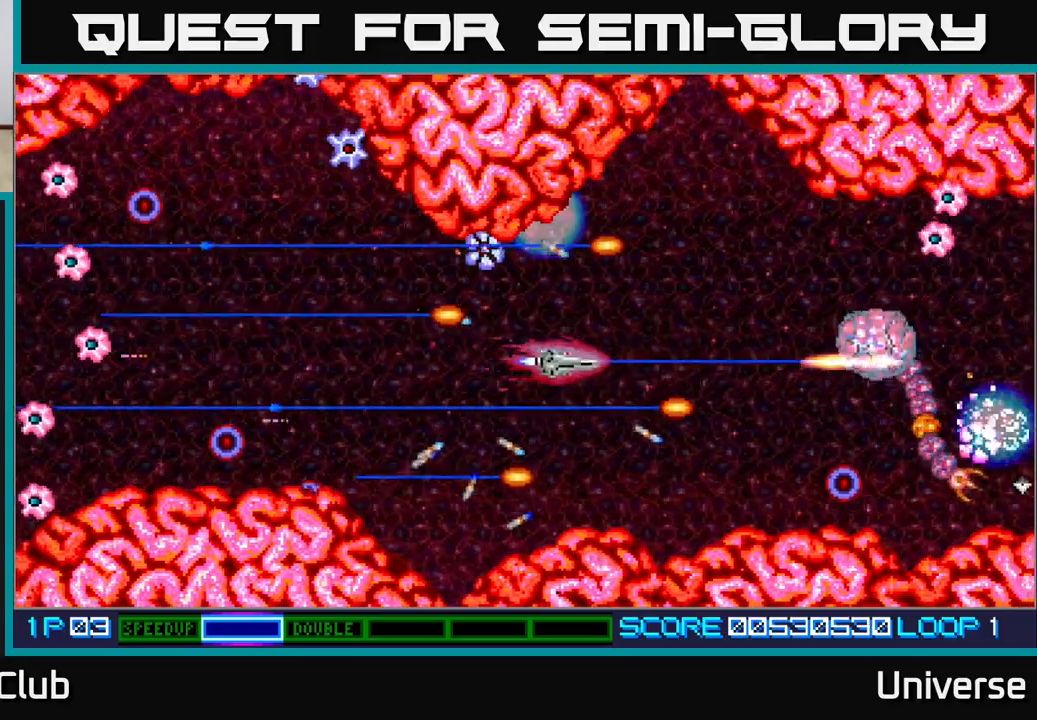
{"buttons": ["A", "DPAD_DOWN", "DPAD_RIGHT"], "left_stick": "center", "events": [[217, "DPAD_UP", "up"], [267, "DPAD_DOWN", "down"], [300, "DPAD_LEFT", "up"], [450, "R1", "up"], [467, "DPAD_RIGHT", "down"]]}
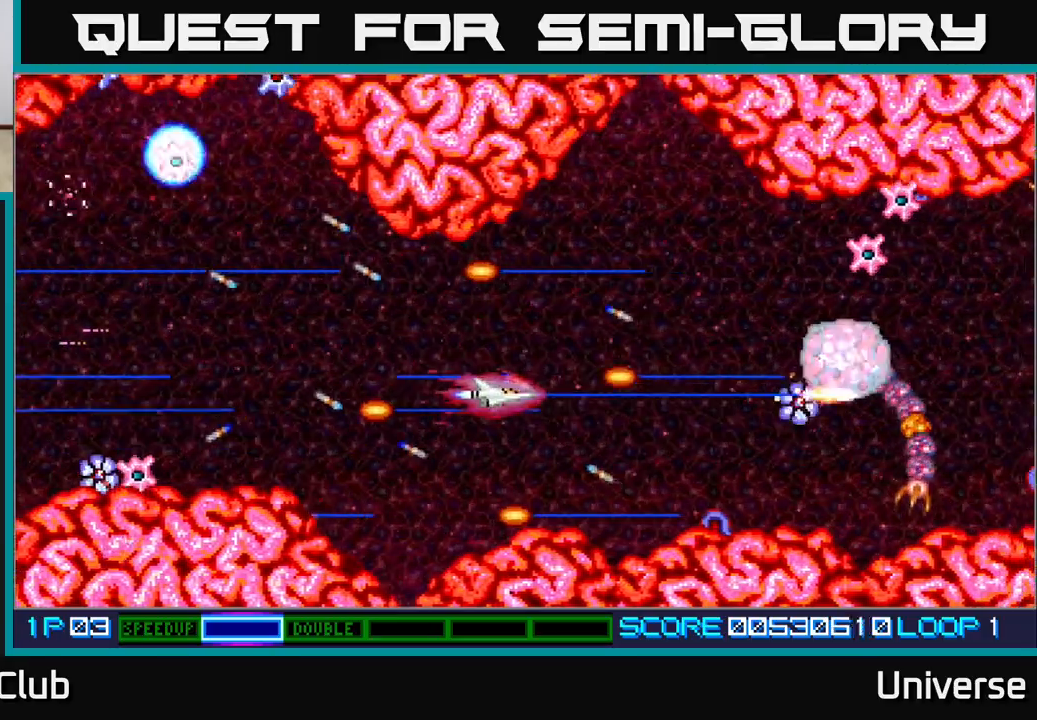
{"buttons": ["A"], "left_stick": "center", "events": [[17, "DPAD_DOWN", "up"], [150, "DPAD_DOWN", "down"], [300, "DPAD_DOWN", "up"], [450, "DPAD_RIGHT", "up"]]}
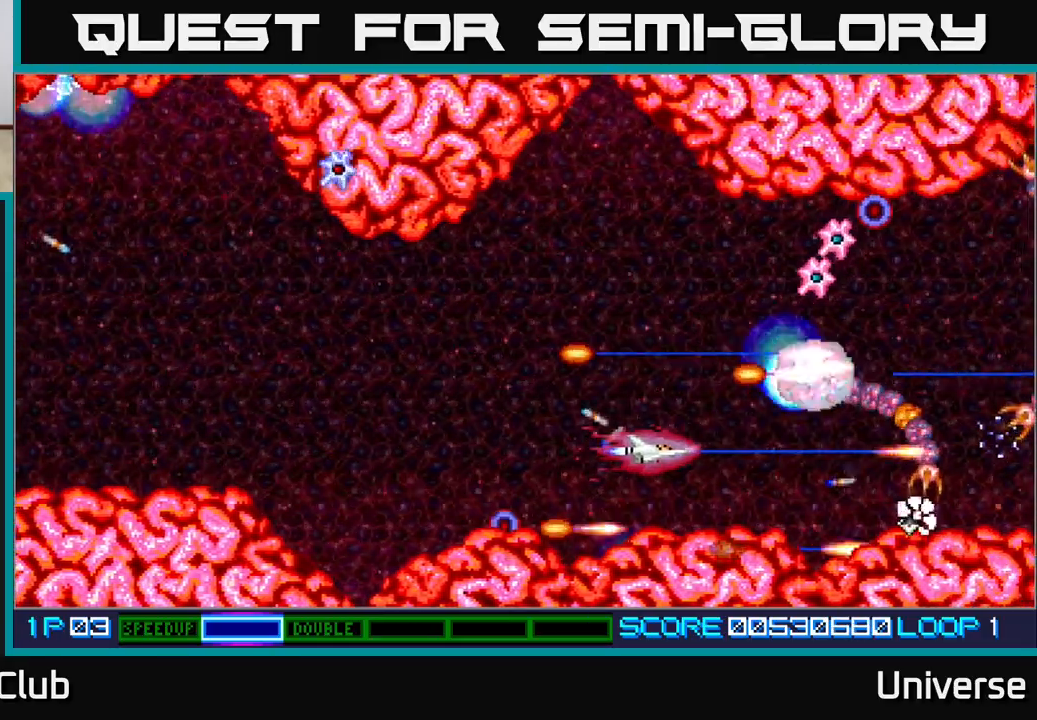
{"buttons": ["A", "DPAD_UP"], "left_stick": "center", "events": [[350, "DPAD_UP", "down"]]}
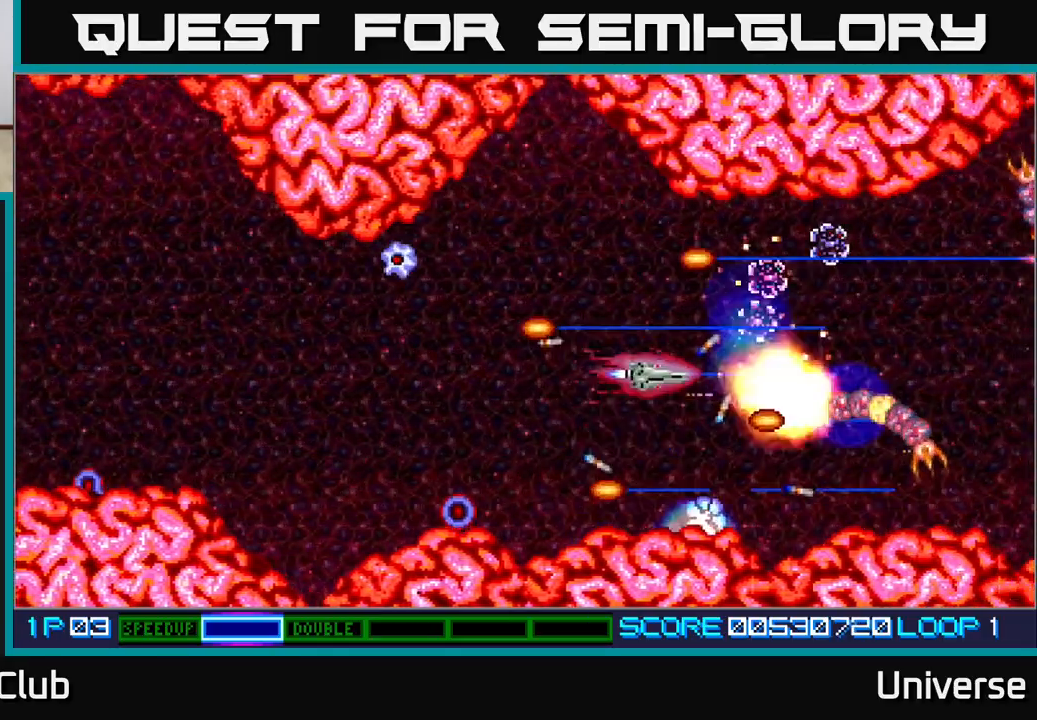
{"buttons": ["A", "DPAD_DOWN"], "left_stick": "center", "events": [[150, "DPAD_LEFT", "down"], [217, "DPAD_UP", "up"], [233, "DPAD_DOWN", "down"], [267, "DPAD_LEFT", "up"]]}
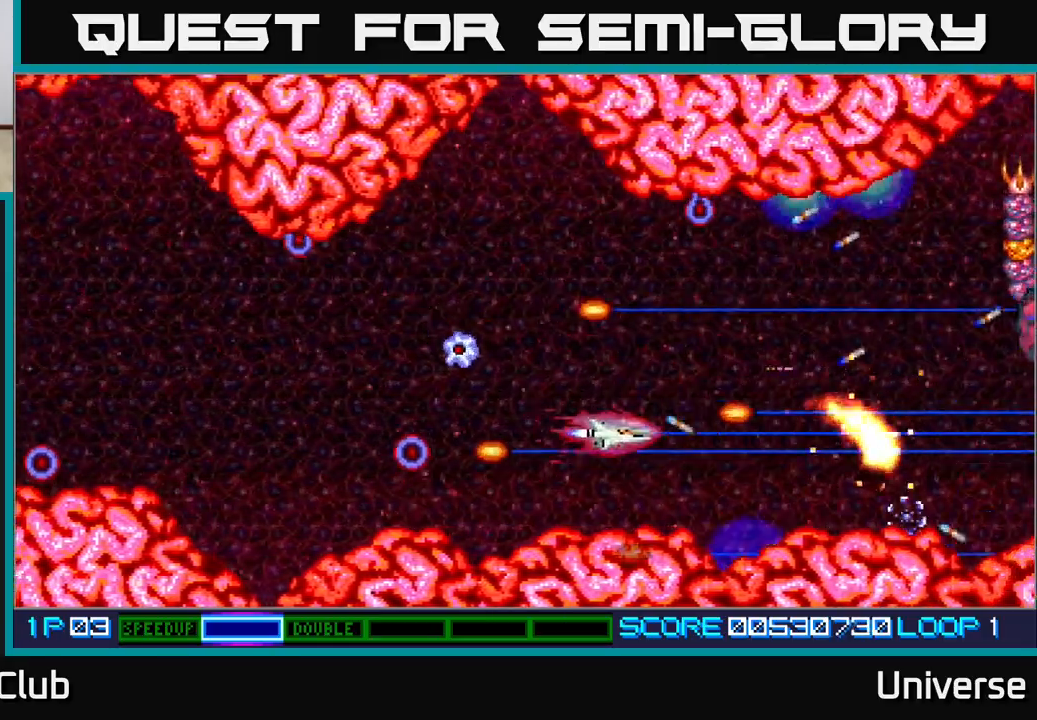
{"buttons": ["A", "DPAD_RIGHT"], "left_stick": "center"}
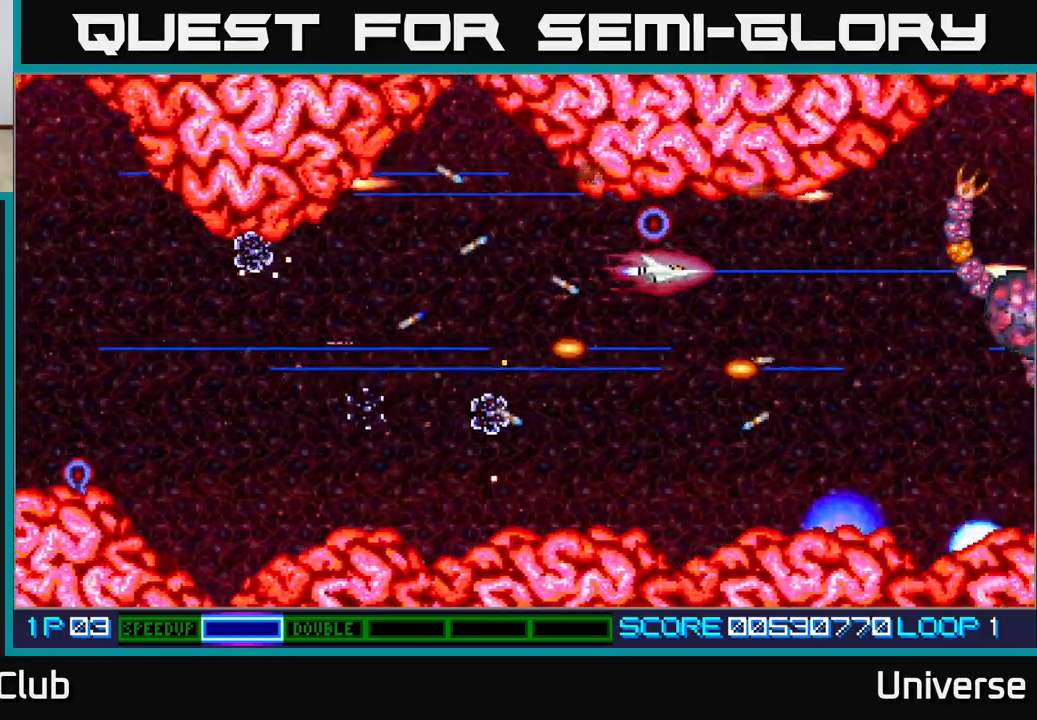
{"buttons": ["A"], "left_stick": "center", "events": [[367, "DPAD_RIGHT", "up"]]}
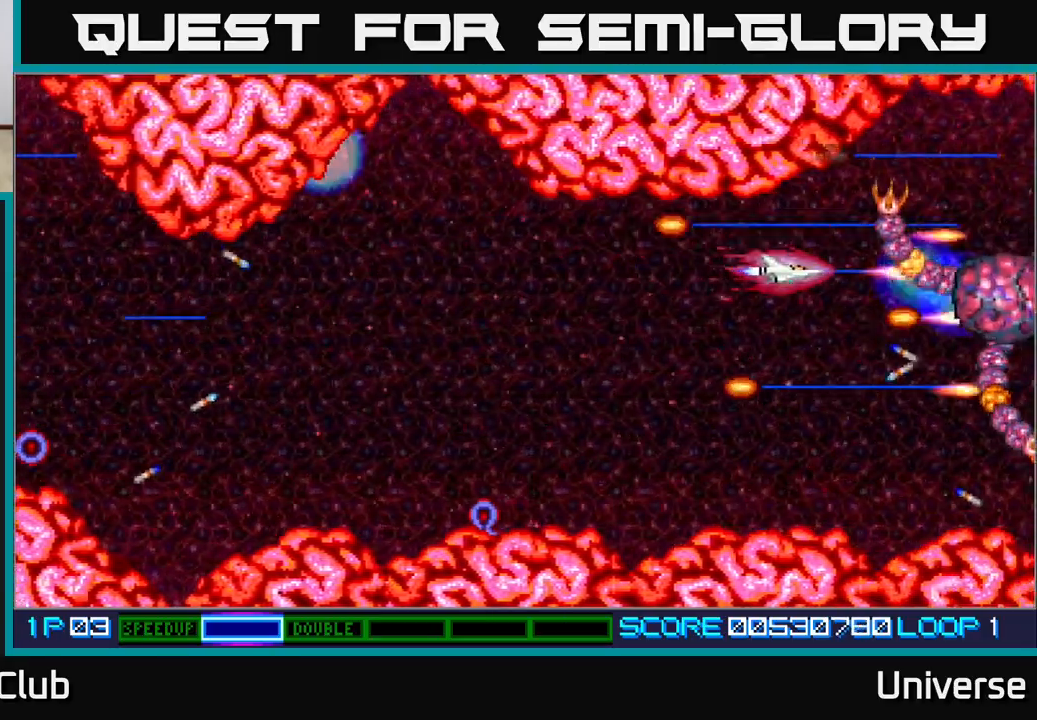
{"buttons": ["A"], "left_stick": "center", "events": [[50, "DPAD_UP", "down"], [83, "DPAD_UP", "up"], [267, "DPAD_DOWN", "down"], [283, "DPAD_LEFT", "down"], [333, "DPAD_LEFT", "up"], [350, "DPAD_DOWN", "up"]]}
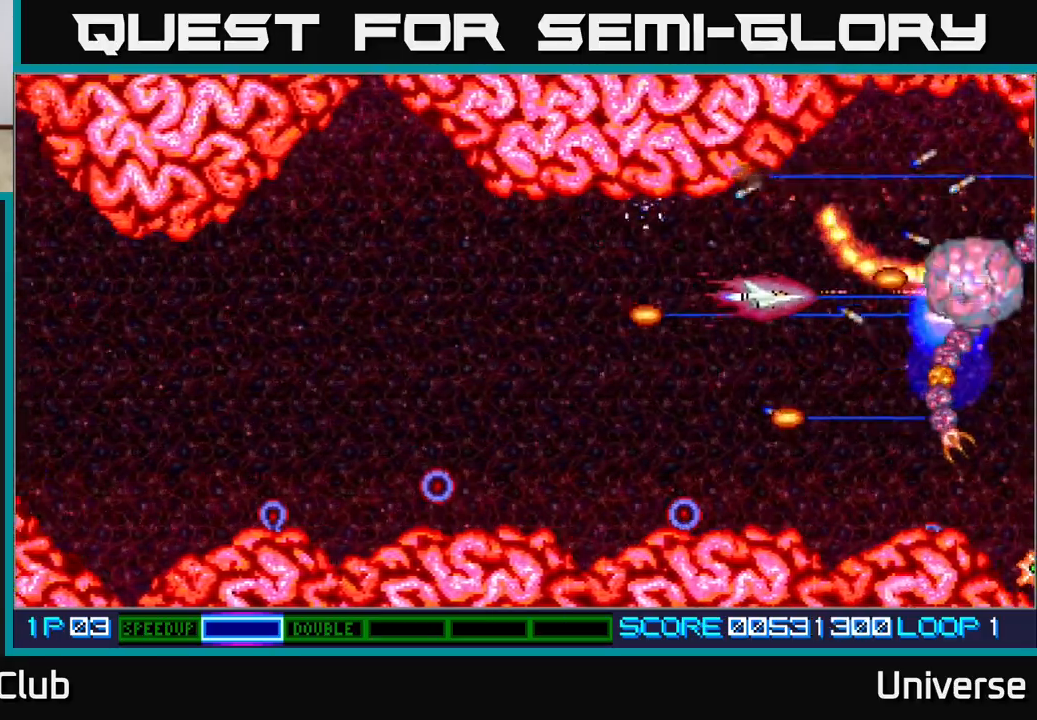
{"buttons": ["A"], "left_stick": "center", "events": [[33, "DPAD_DOWN", "down"], [217, "DPAD_DOWN", "up"], [433, "DPAD_UP", "down"], [483, "DPAD_UP", "up"]]}
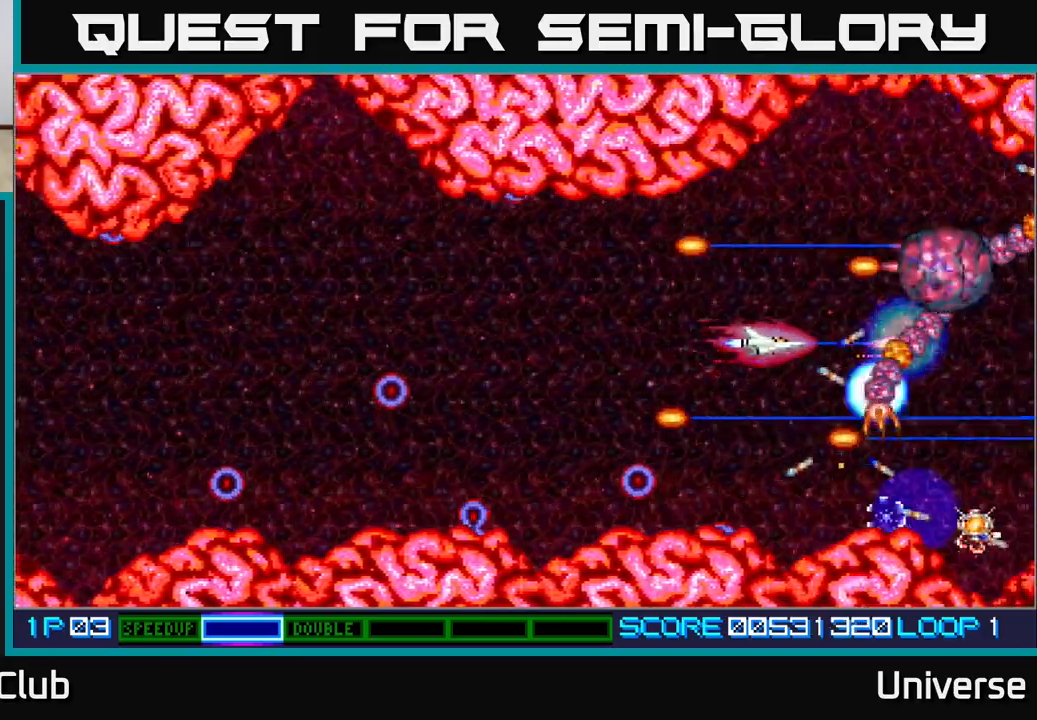
{"buttons": ["A", "DPAD_UP"], "left_stick": "center", "events": [[467, "DPAD_UP", "down"]]}
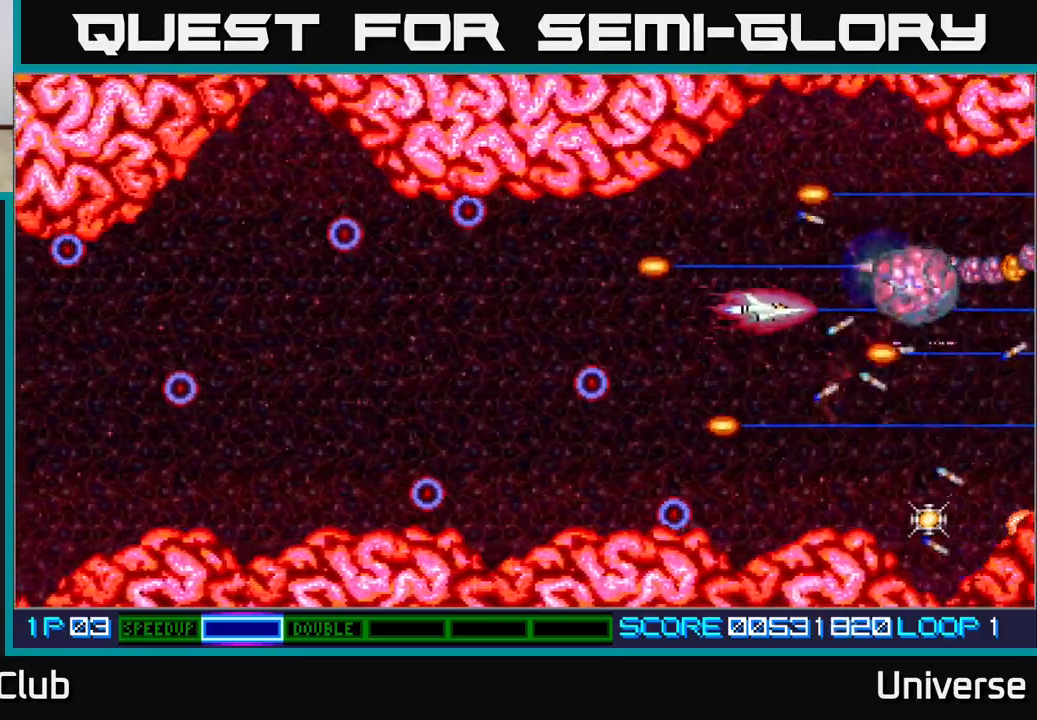
{"buttons": ["A", "R1", "DPAD_DOWN", "DPAD_LEFT"], "left_stick": "center", "events": [[167, "DPAD_LEFT", "down"], [217, "DPAD_UP", "up"], [233, "DPAD_DOWN", "down"], [333, "R1", "down"]]}
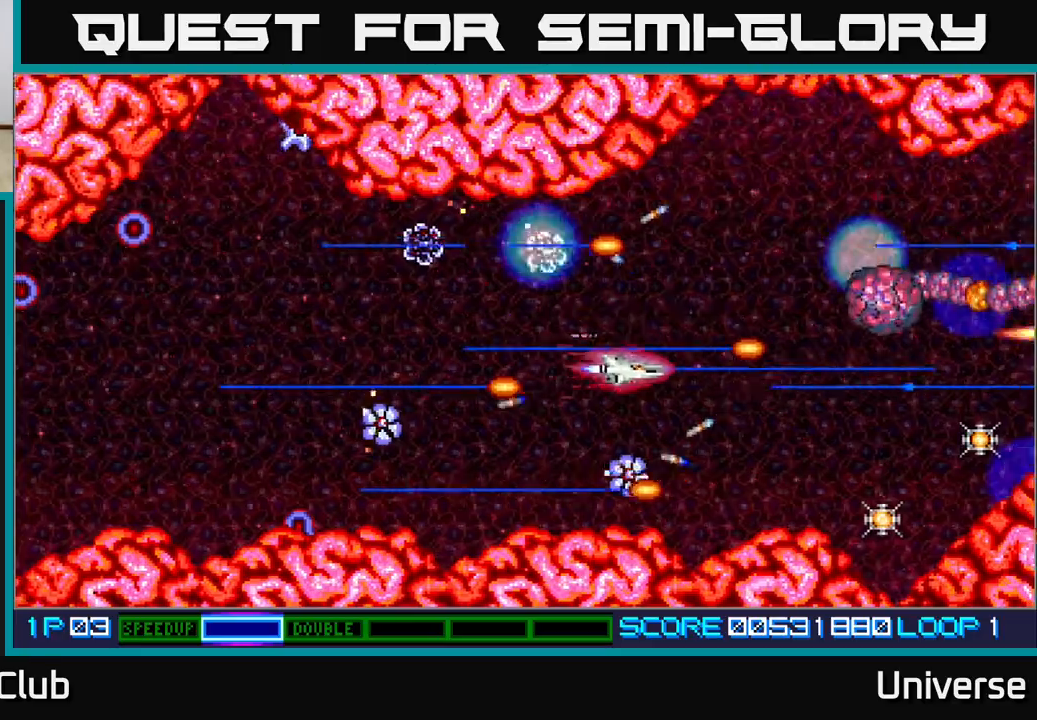
{"buttons": ["A", "DPAD_UP", "DPAD_RIGHT"], "left_stick": "center", "events": [[117, "DPAD_DOWN", "up"], [133, "DPAD_UP", "down"], [183, "R1", "up"], [200, "DPAD_LEFT", "up"], [267, "DPAD_RIGHT", "down"]]}
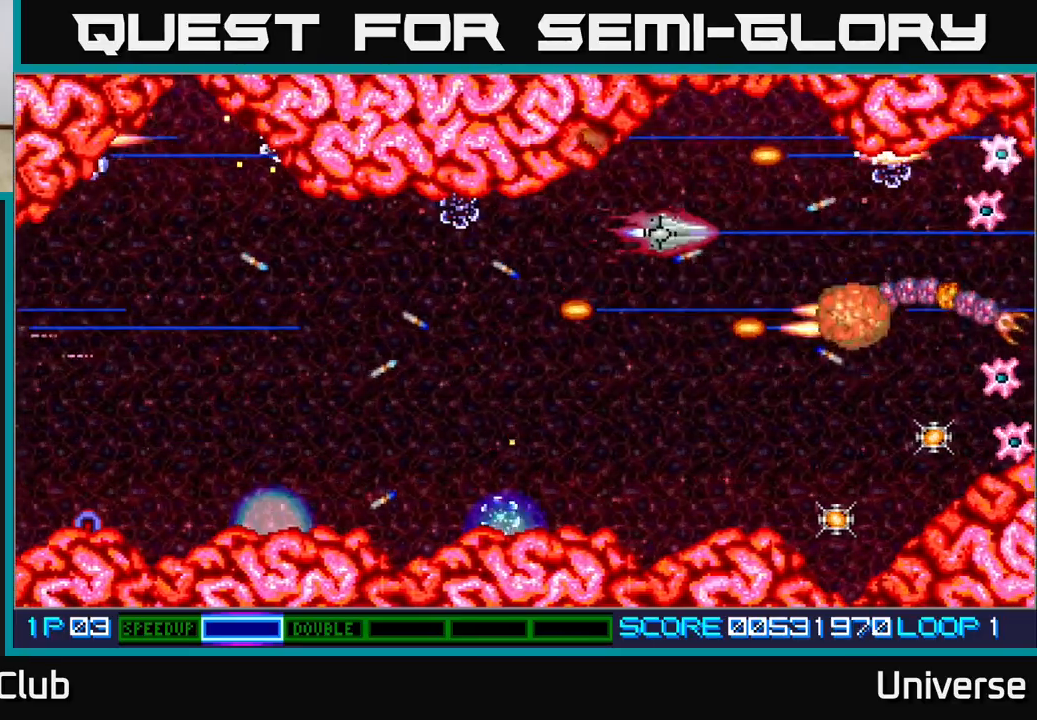
{"buttons": ["A"], "left_stick": "center", "events": [[100, "DPAD_UP", "up"], [200, "DPAD_RIGHT", "up"], [367, "DPAD_DOWN", "down"], [500, "DPAD_DOWN", "up"]]}
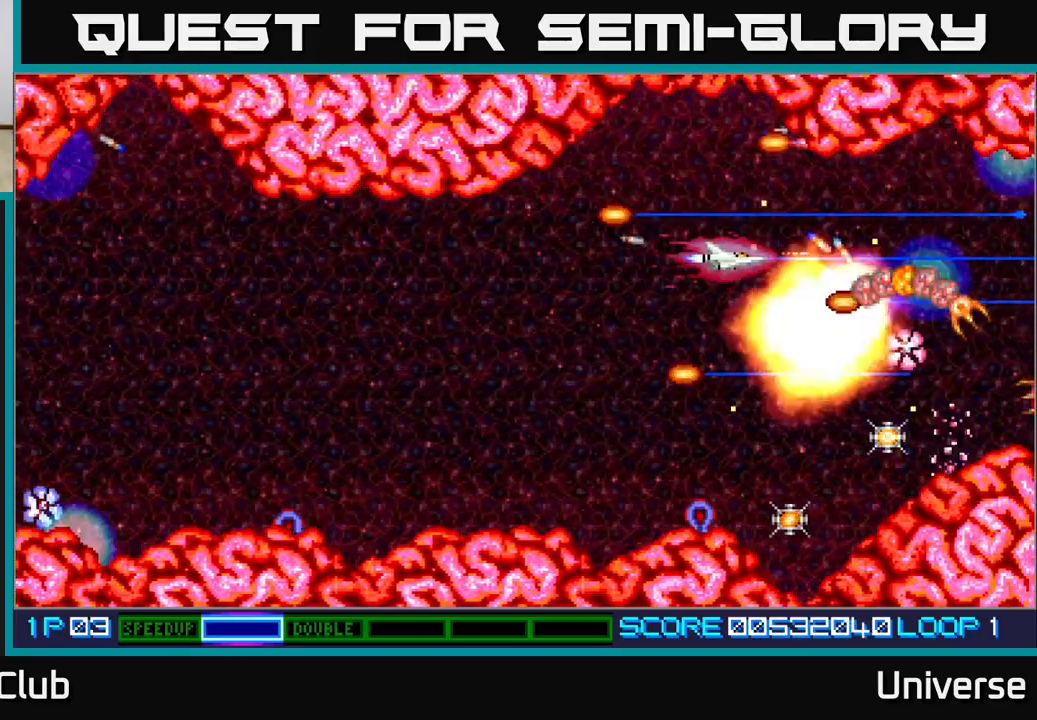
{"buttons": ["A", "DPAD_DOWN", "DPAD_LEFT"], "left_stick": "center", "events": [[283, "DPAD_DOWN", "down"], [317, "DPAD_DOWN", "up"], [467, "DPAD_LEFT", "down"], [483, "DPAD_DOWN", "down"]]}
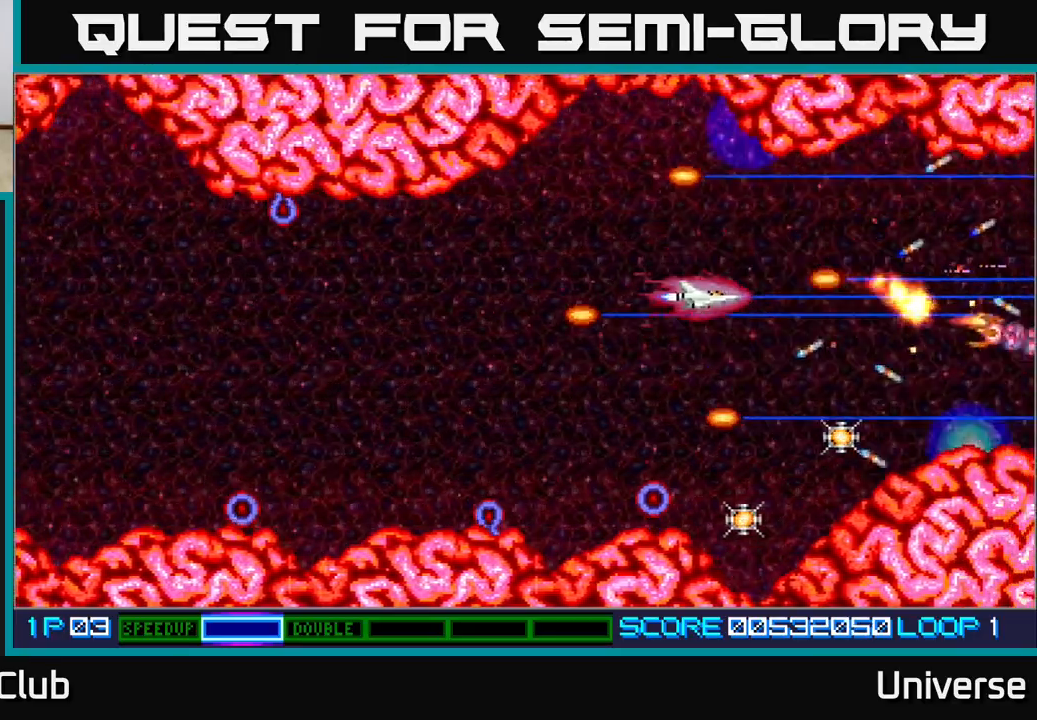
{"buttons": ["A", "DPAD_DOWN"], "left_stick": "center", "events": [[33, "DPAD_LEFT", "up"], [300, "DPAD_RIGHT", "down"], [350, "DPAD_DOWN", "up"], [383, "DPAD_UP", "down"], [450, "DPAD_UP", "up"], [467, "DPAD_DOWN", "down"], [500, "DPAD_RIGHT", "up"]]}
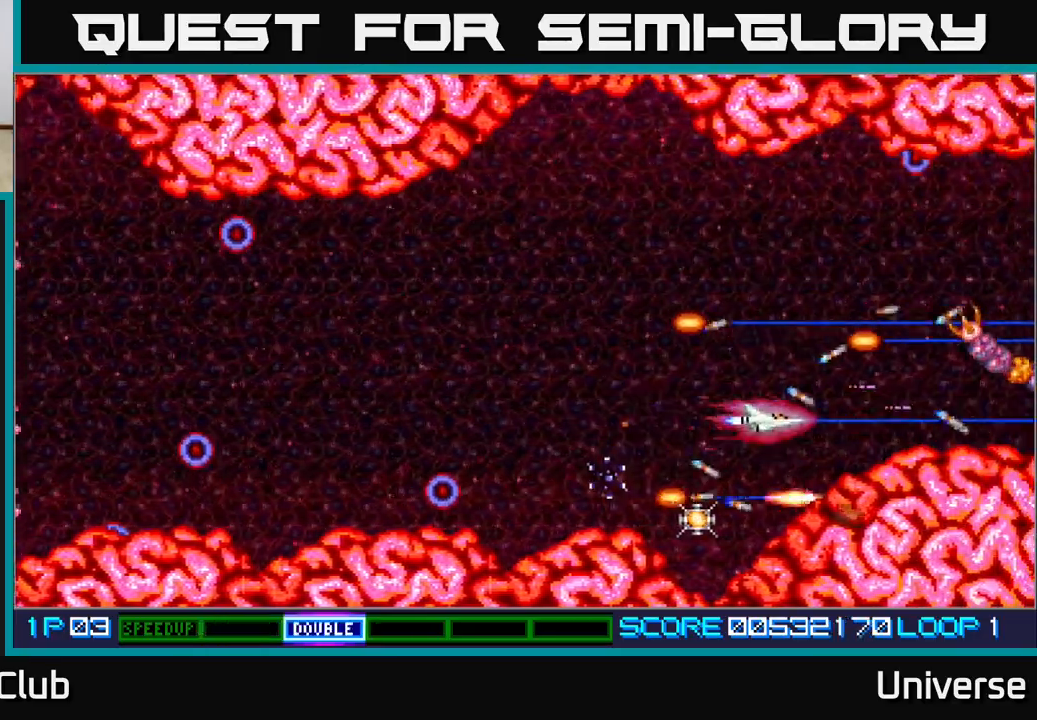
{"buttons": ["A", "DPAD_UP", "DPAD_LEFT"], "left_stick": "center", "events": [[17, "DPAD_LEFT", "down"], [333, "DPAD_DOWN", "up"], [400, "DPAD_UP", "down"]]}
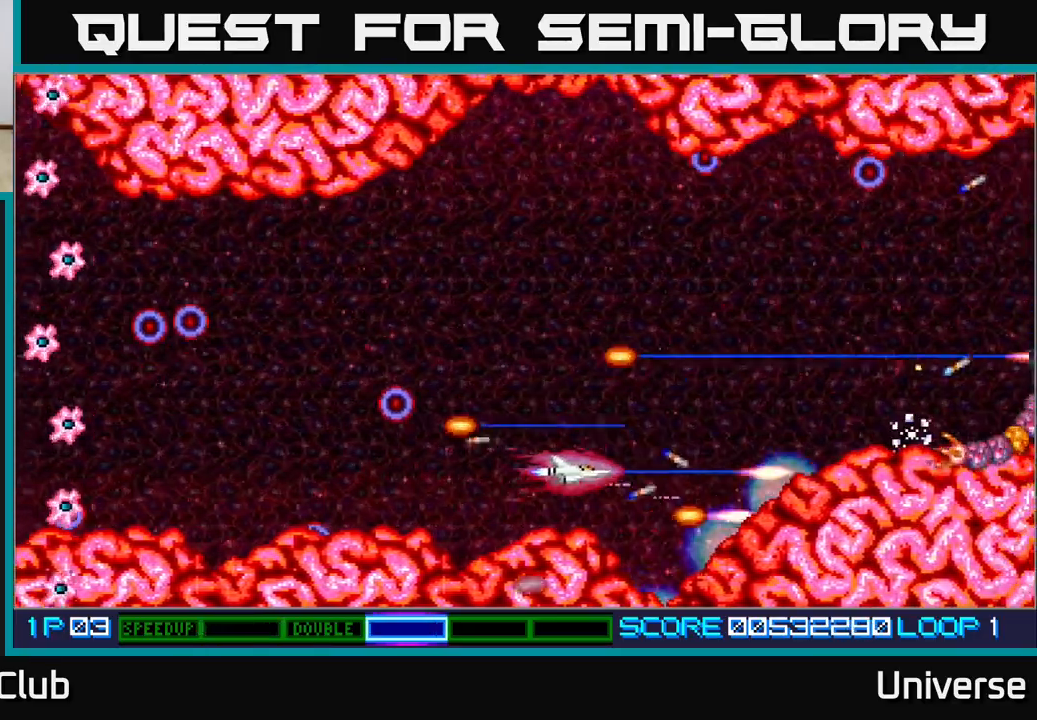
{"buttons": ["A", "R1", "DPAD_UP", "DPAD_LEFT"], "left_stick": "center", "events": [[100, "R1", "down"]]}
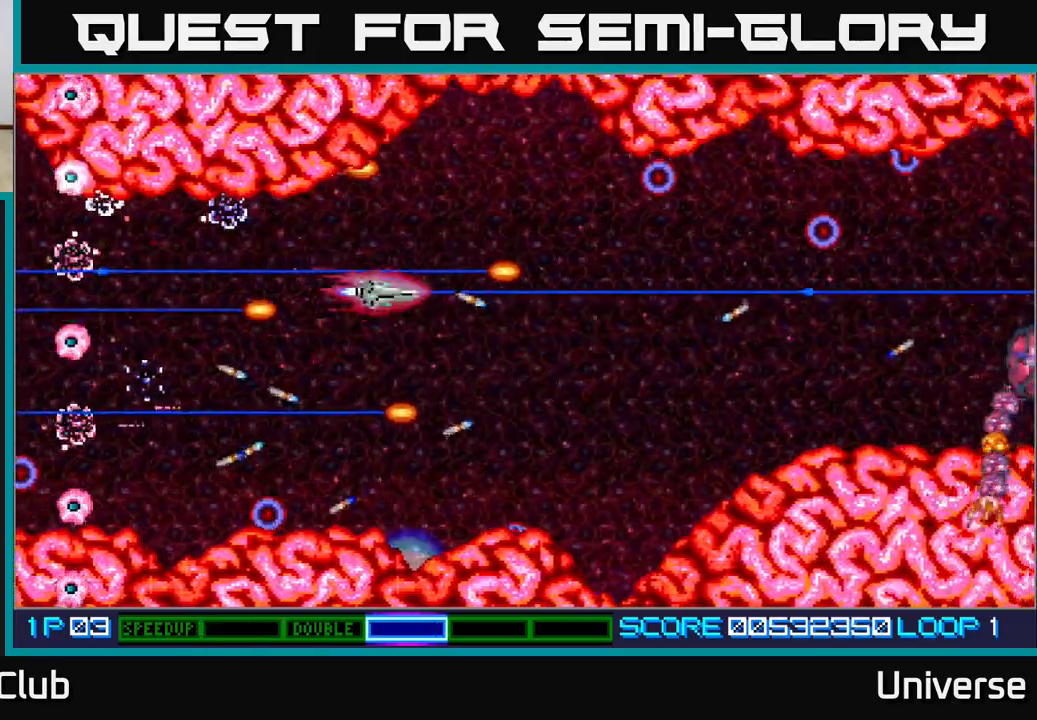
{"buttons": ["A", "R1", "DPAD_UP"], "left_stick": "center", "events": [[17, "DPAD_UP", "up"], [50, "DPAD_DOWN", "down"], [100, "DPAD_LEFT", "up"], [367, "DPAD_RIGHT", "down"], [400, "DPAD_DOWN", "up"], [433, "DPAD_RIGHT", "up"], [433, "DPAD_UP", "down"]]}
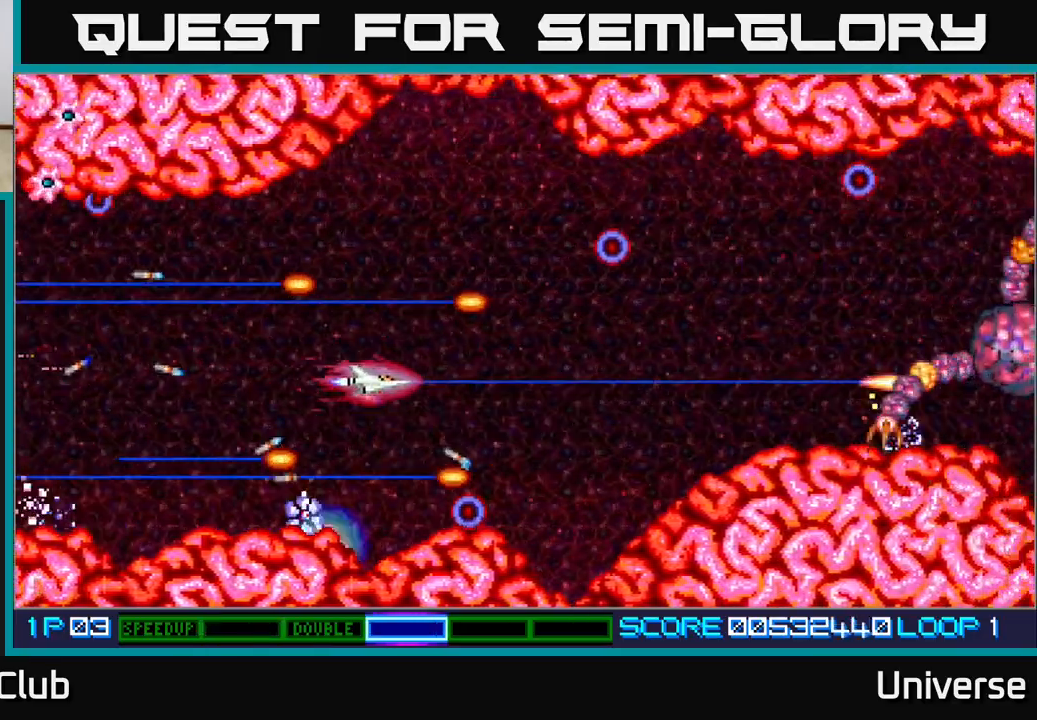
{"buttons": ["A", "DPAD_DOWN", "DPAD_RIGHT"], "left_stick": "center", "events": [[17, "DPAD_LEFT", "down"], [133, "DPAD_LEFT", "up"], [200, "DPAD_RIGHT", "down"], [283, "R1", "up"], [333, "DPAD_RIGHT", "up"], [383, "DPAD_RIGHT", "down"], [400, "DPAD_UP", "up"], [450, "DPAD_DOWN", "down"]]}
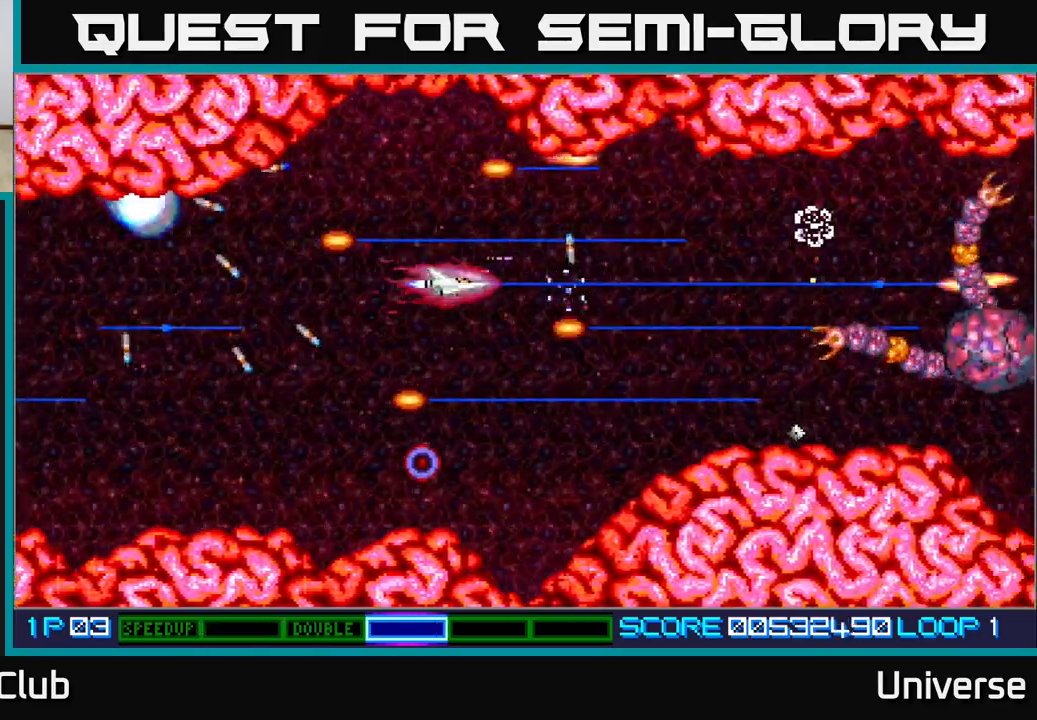
{"buttons": ["A", "DPAD_DOWN", "DPAD_RIGHT"], "left_stick": "center", "events": [[33, "DPAD_RIGHT", "up"], [133, "DPAD_RIGHT", "down"], [217, "DPAD_DOWN", "up"], [267, "DPAD_UP", "down"], [300, "DPAD_UP", "up"], [367, "DPAD_DOWN", "down"]]}
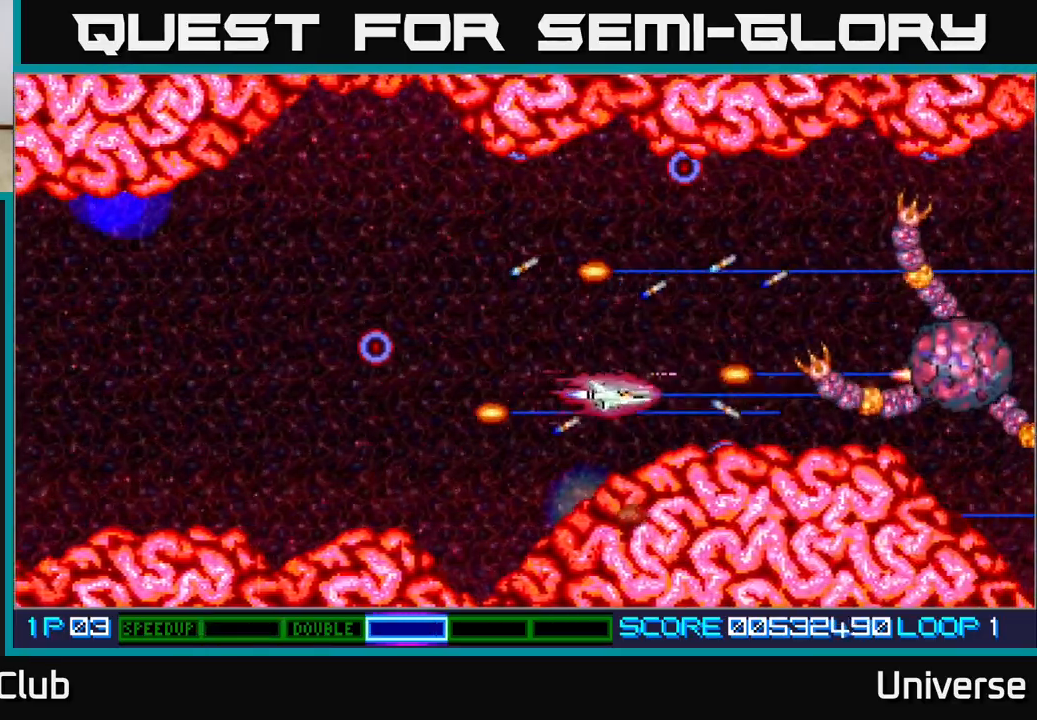
{"buttons": ["A"], "left_stick": "center", "events": [[17, "DPAD_DOWN", "up"], [117, "DPAD_RIGHT", "up"], [150, "DPAD_UP", "down"], [200, "DPAD_RIGHT", "down"], [417, "DPAD_UP", "up"], [483, "DPAD_RIGHT", "up"]]}
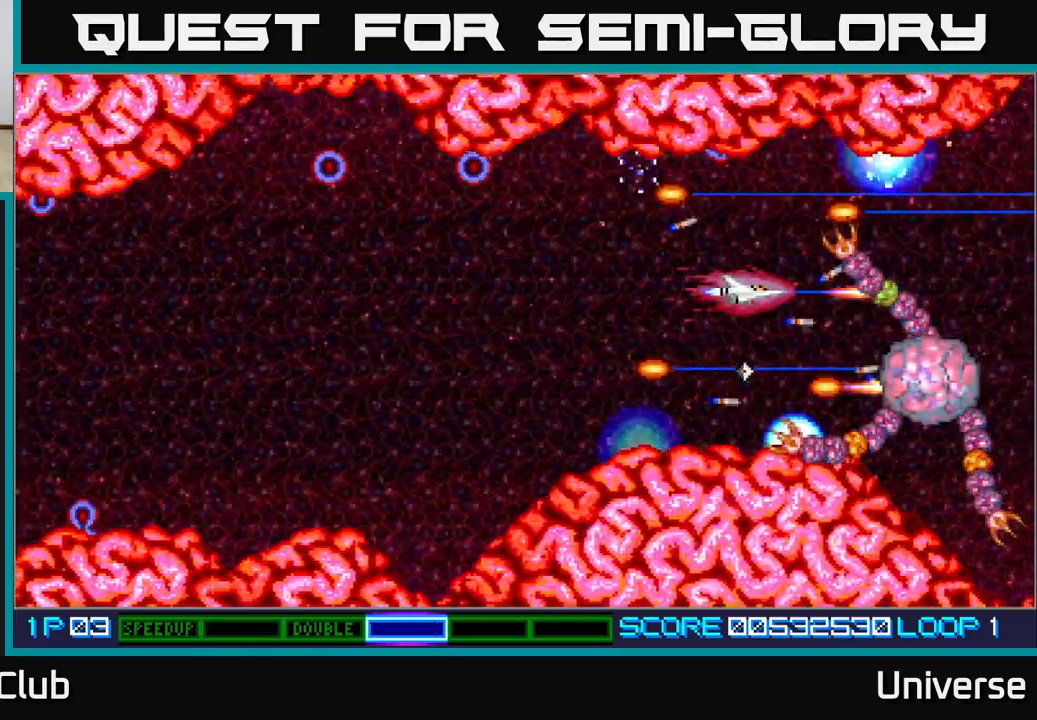
{"buttons": ["A", "DPAD_UP"], "left_stick": "center", "events": [[167, "DPAD_DOWN", "down"], [217, "DPAD_DOWN", "up"], [500, "DPAD_UP", "down"]]}
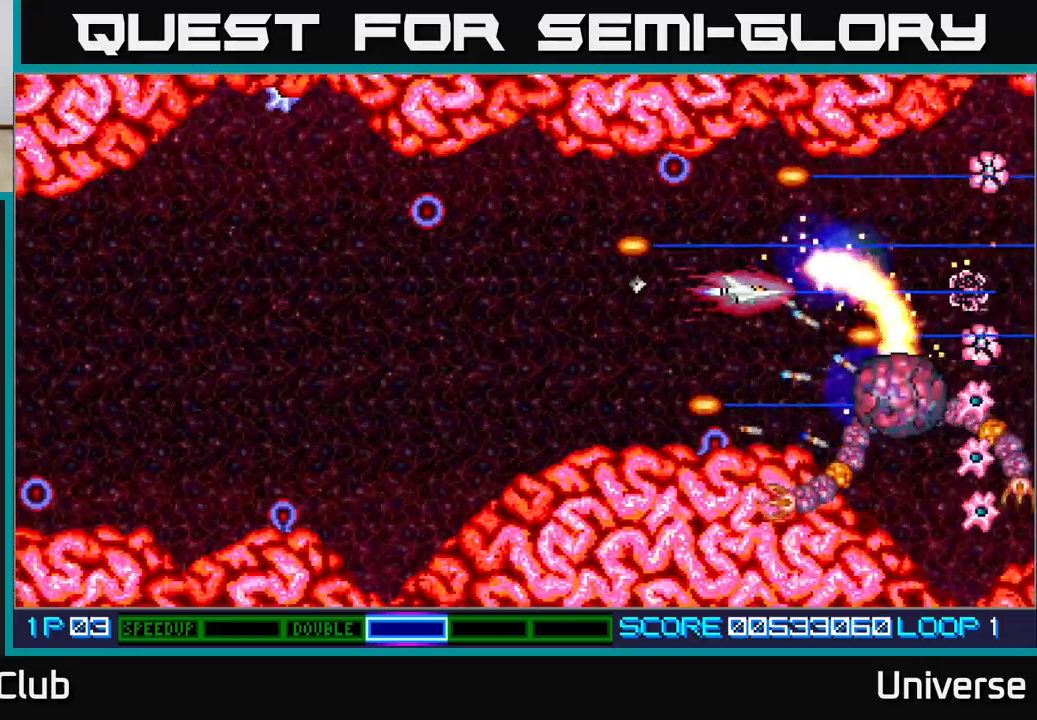
{"buttons": ["A"], "left_stick": "center", "events": [[50, "DPAD_UP", "up"], [333, "DPAD_DOWN", "down"], [500, "DPAD_DOWN", "up"]]}
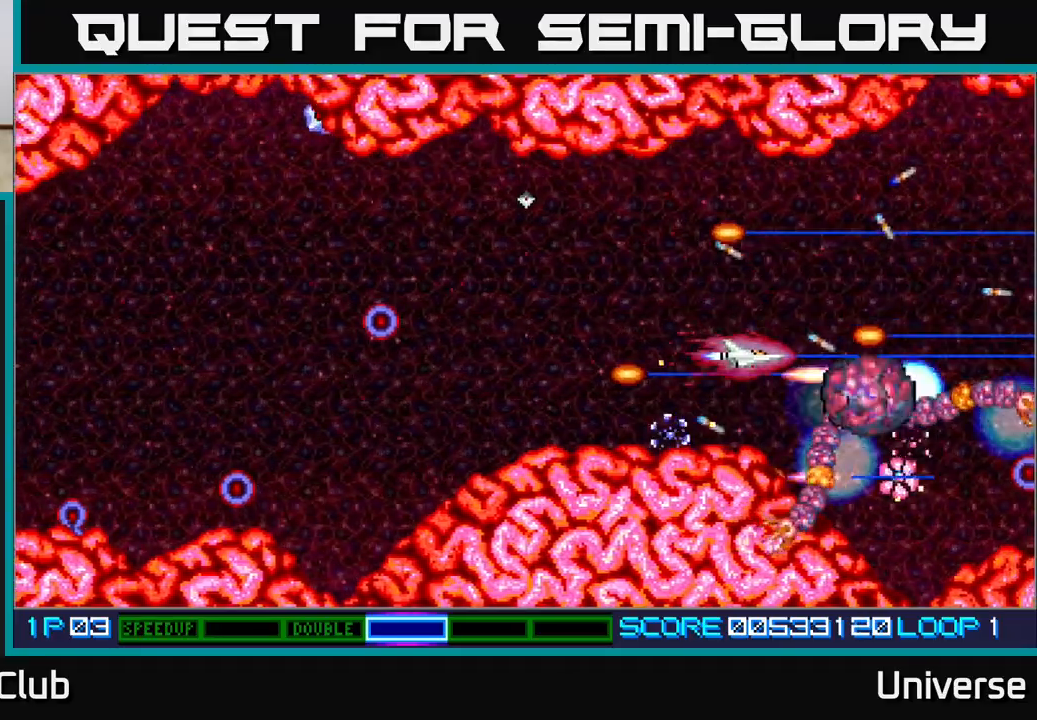
{"buttons": ["A", "DPAD_LEFT"], "left_stick": "center", "events": [[200, "DPAD_LEFT", "down"], [217, "DPAD_DOWN", "down"], [383, "DPAD_DOWN", "up"]]}
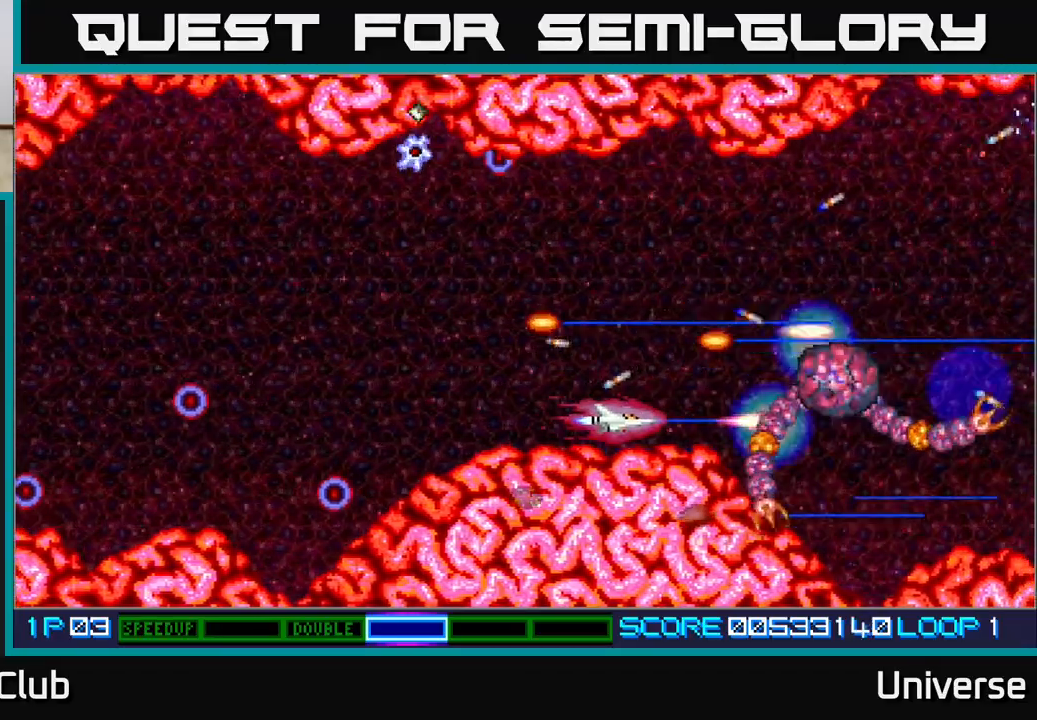
{"buttons": ["A", "DPAD_UP"], "left_stick": "center", "events": [[33, "DPAD_LEFT", "up"], [500, "DPAD_UP", "down"]]}